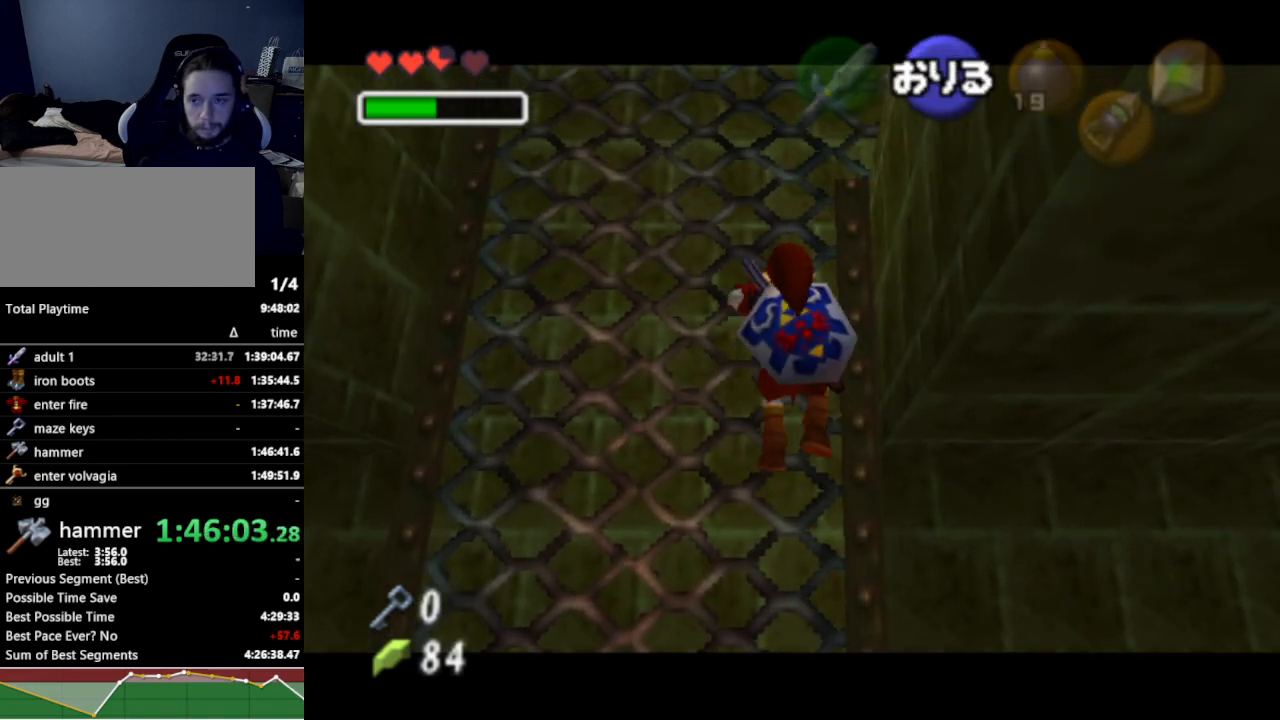
Gameplay with a controller (Nintendo layout); each line is a JSON object with the inputs held at the frame after it. "events" lists button and stick changes between this image and that frame as [ms after this image, input, new state], when the widget could be followed in between. Not read: L3 R3.
{"buttons": ["L1"], "left_stick": "up", "right_stick": "center", "events": []}
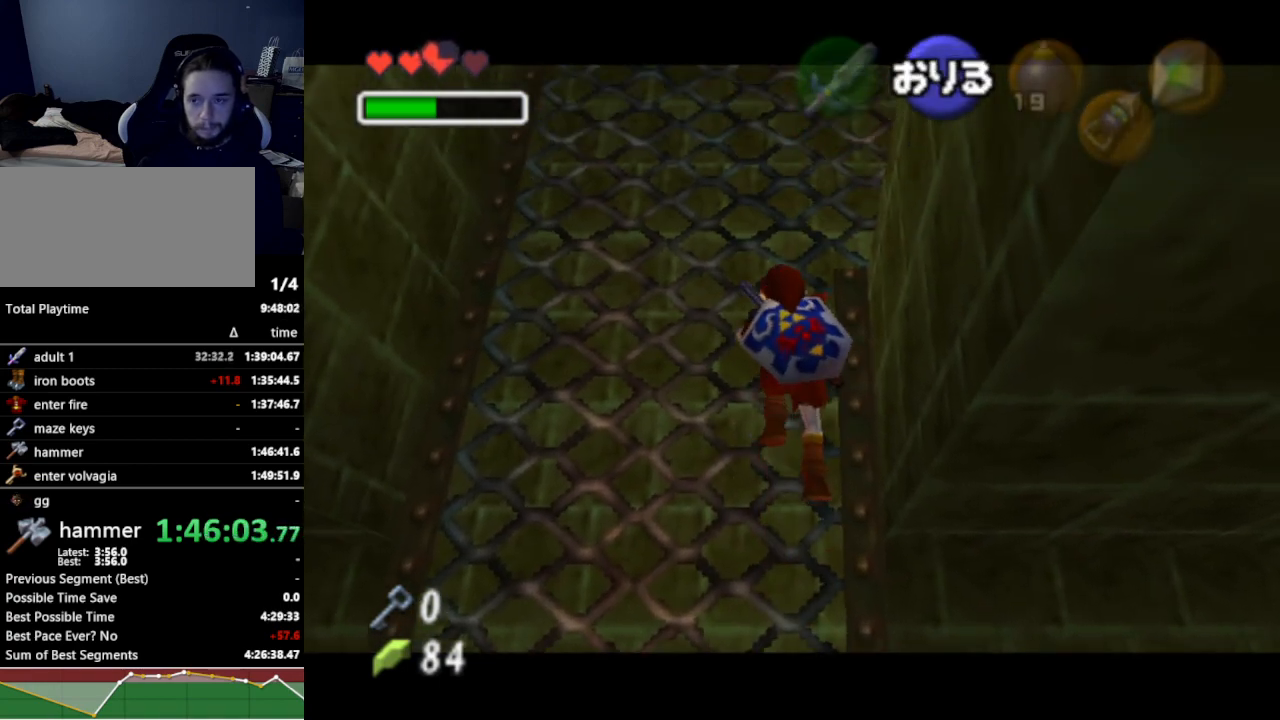
{"buttons": ["L1"], "left_stick": "up", "right_stick": "center", "events": []}
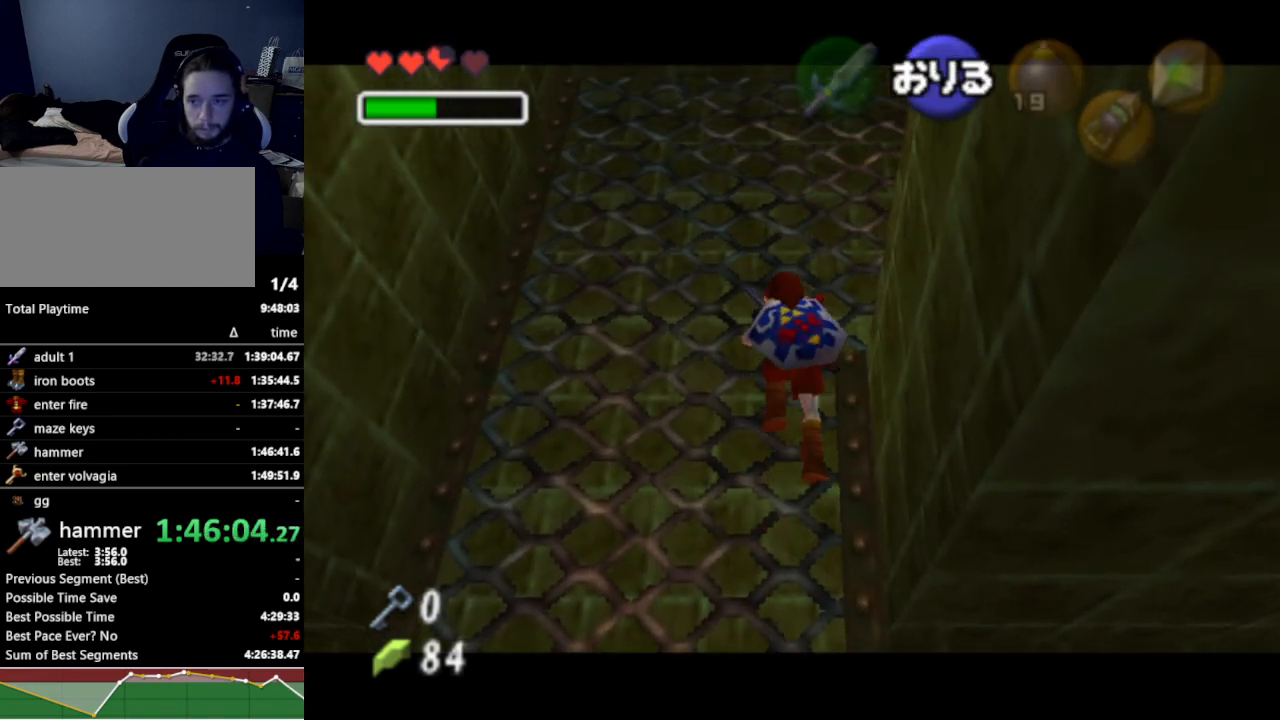
{"buttons": ["L1"], "left_stick": "up", "right_stick": "center", "events": []}
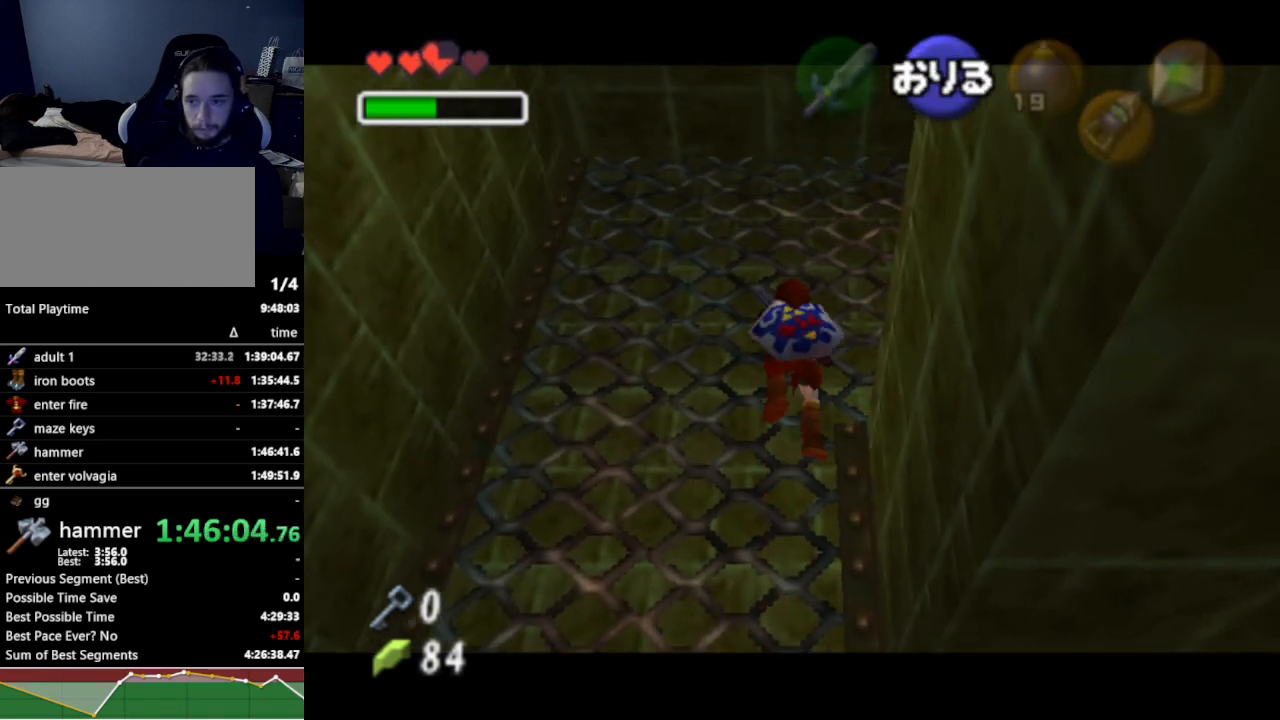
{"buttons": ["L1"], "left_stick": "right", "right_stick": "center", "events": [[167, "left_stick", "right"]]}
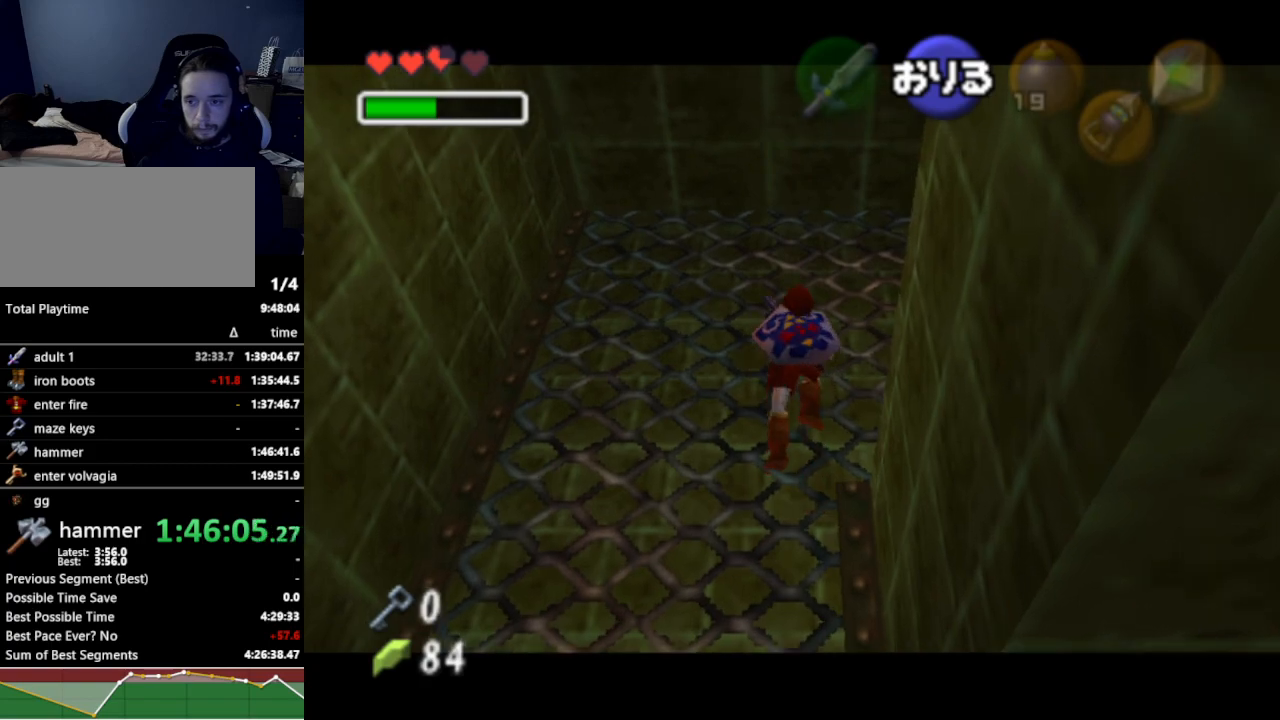
{"buttons": ["L1"], "left_stick": "right", "right_stick": "center", "events": []}
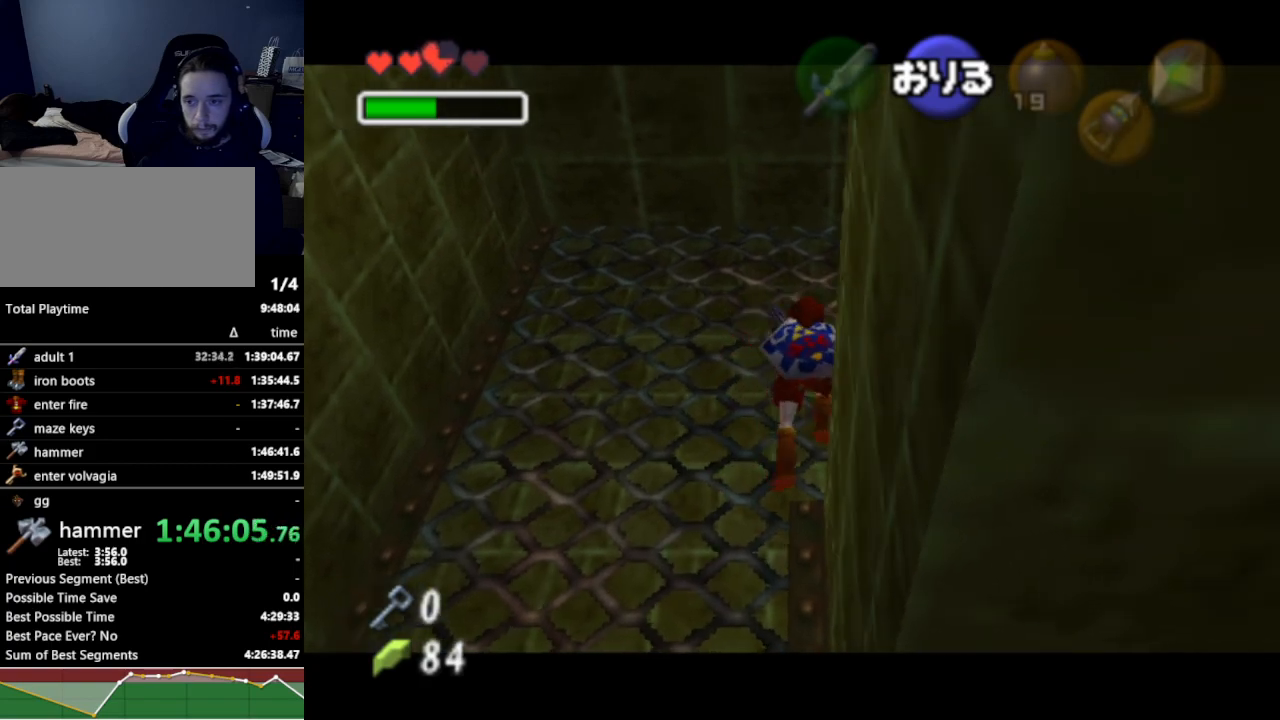
{"buttons": ["L1"], "left_stick": "right", "right_stick": "center", "events": [[200, "A", "down"], [367, "A", "up"]]}
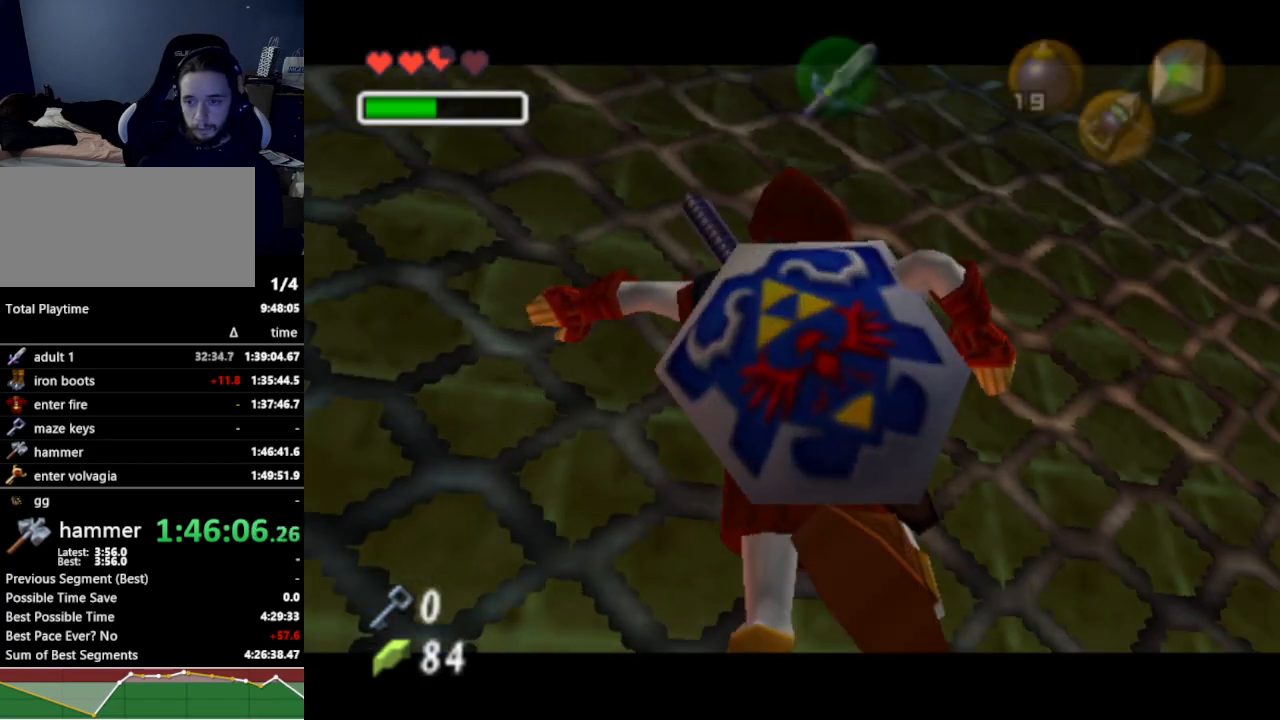
{"buttons": ["A", "L1"], "left_stick": "right", "right_stick": "center", "events": [[100, "A", "down"], [167, "A", "up"], [433, "A", "down"]]}
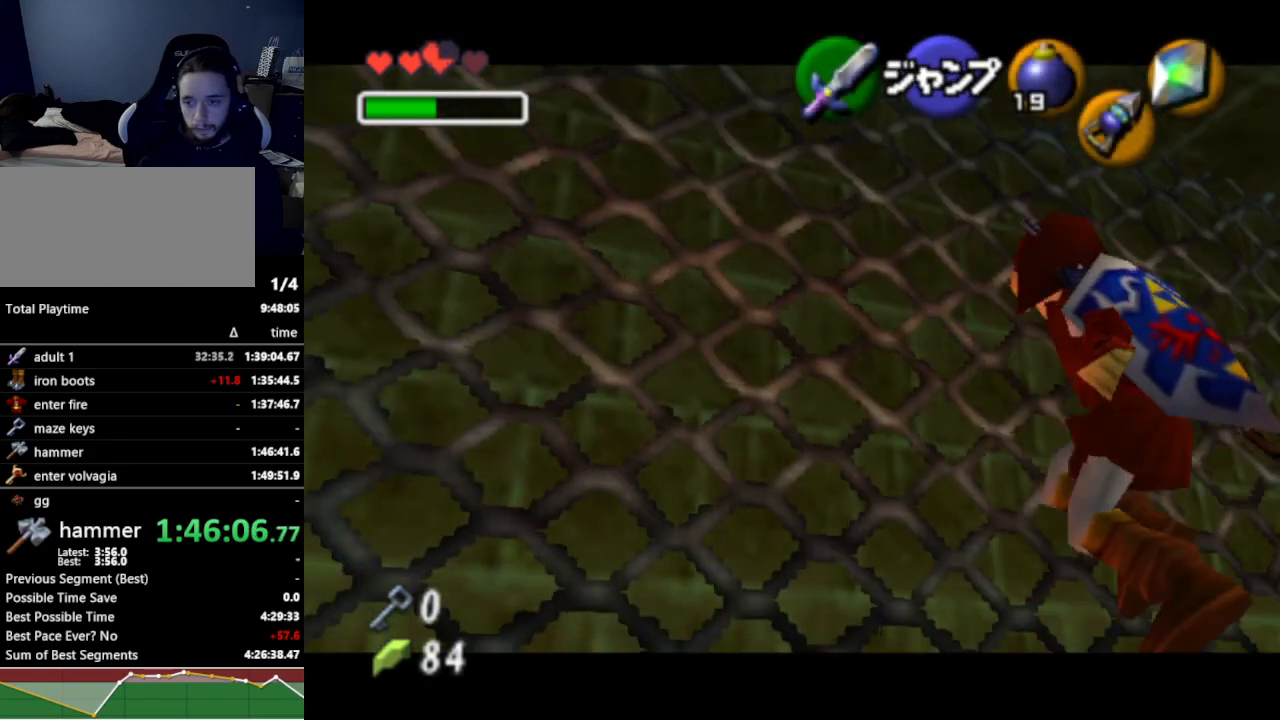
{"buttons": ["L1"], "left_stick": "right", "right_stick": "center", "events": [[67, "A", "up"], [300, "A", "down"], [467, "A", "up"]]}
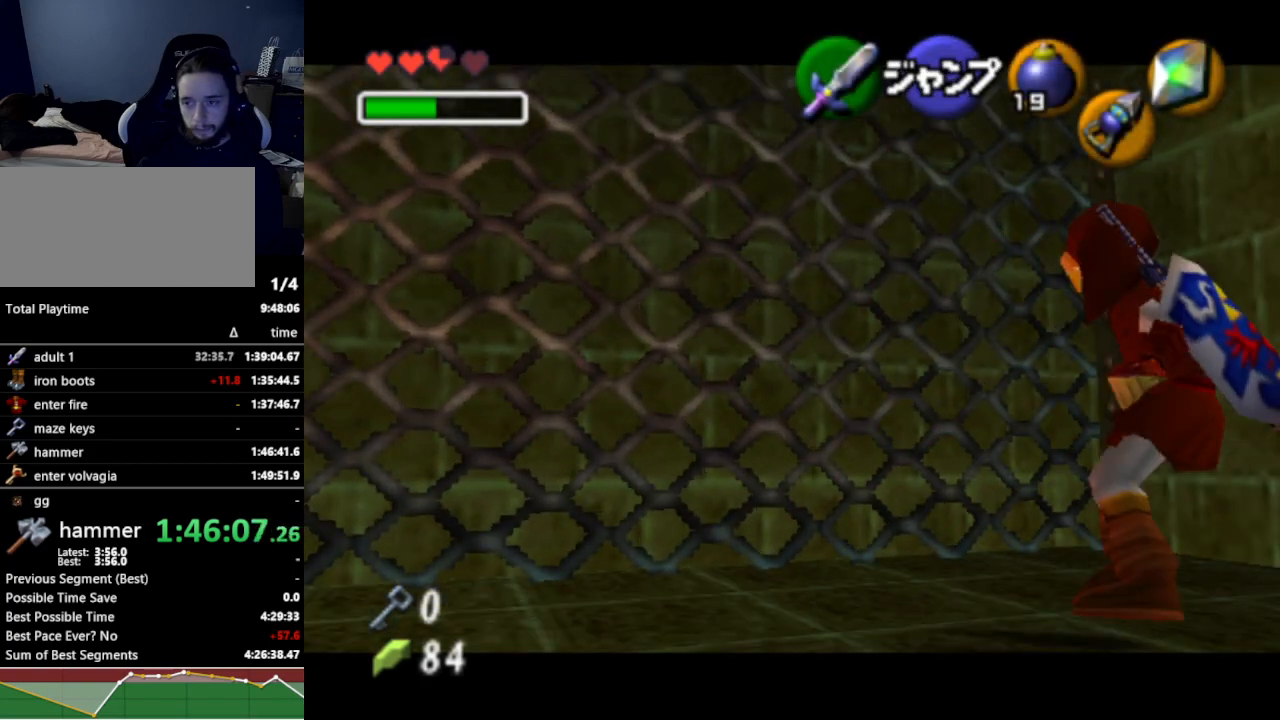
{"buttons": [], "left_stick": "center", "right_stick": "center", "events": [[67, "L1", "up"], [167, "left_stick", "up-right"], [267, "left_stick", "up"], [367, "A", "down"], [433, "left_stick", "center"], [467, "A", "up"]]}
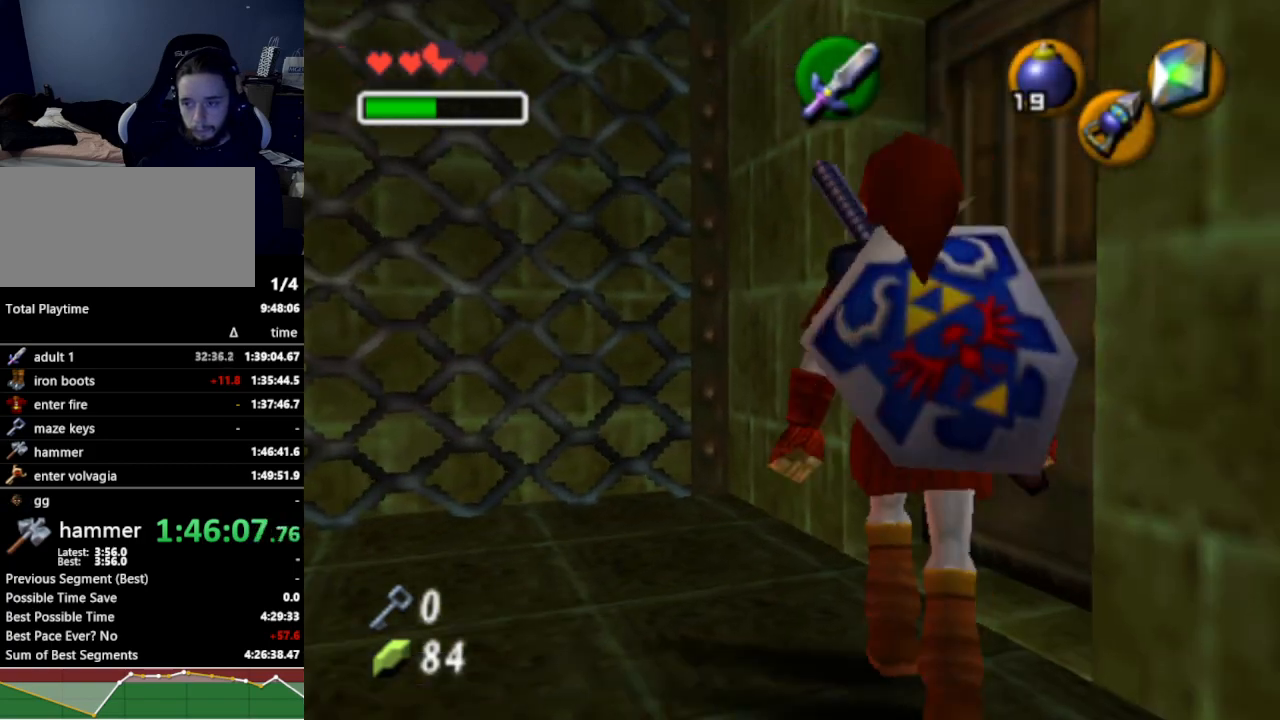
{"buttons": [], "left_stick": "center", "right_stick": "center", "events": [[133, "A", "down"], [267, "A", "up"], [367, "A", "down"], [467, "A", "up"]]}
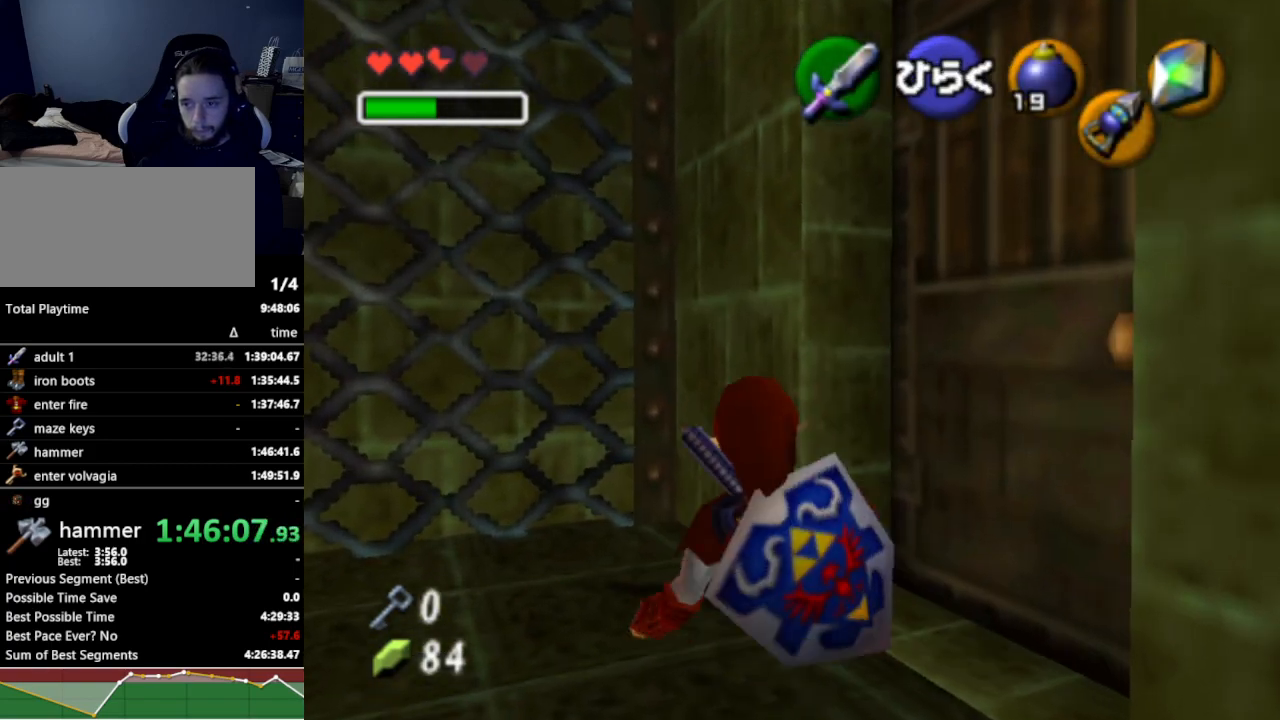
{"buttons": [], "left_stick": "right", "right_stick": "center", "events": [[100, "left_stick", "right"]]}
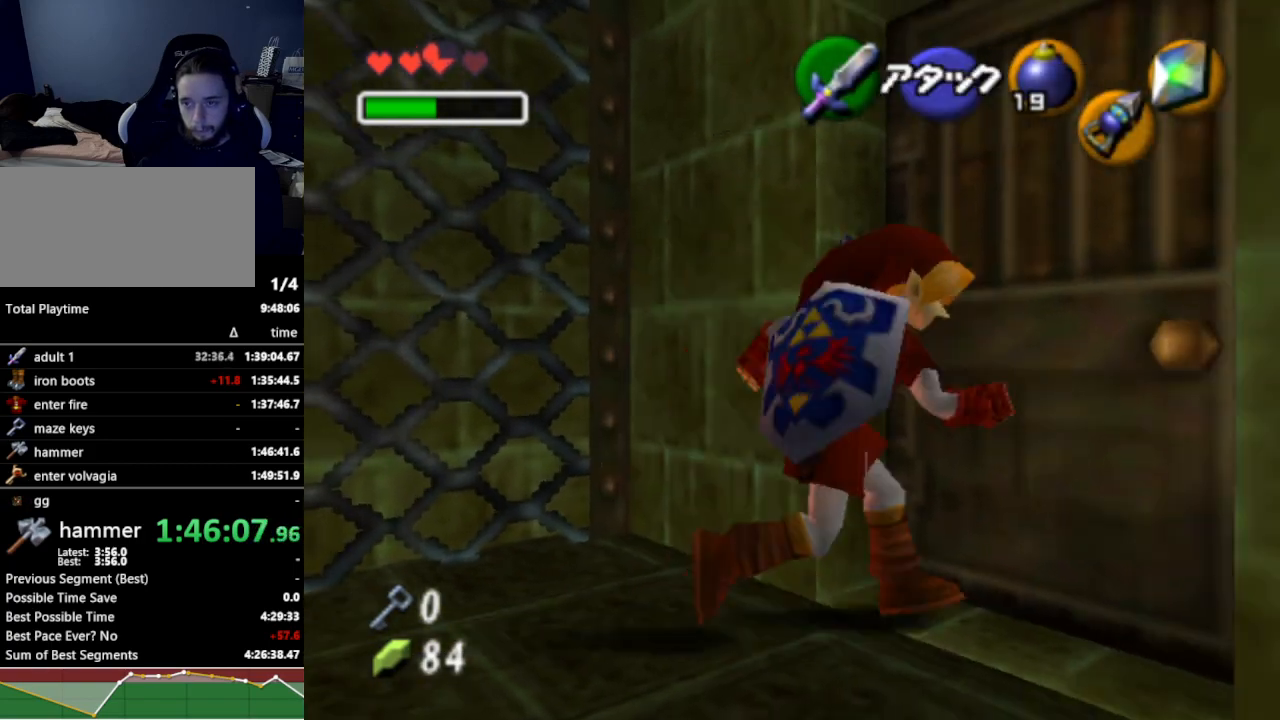
{"buttons": [], "left_stick": "center", "right_stick": "center", "events": [[33, "left_stick", "center"], [100, "A", "down"], [233, "A", "up"]]}
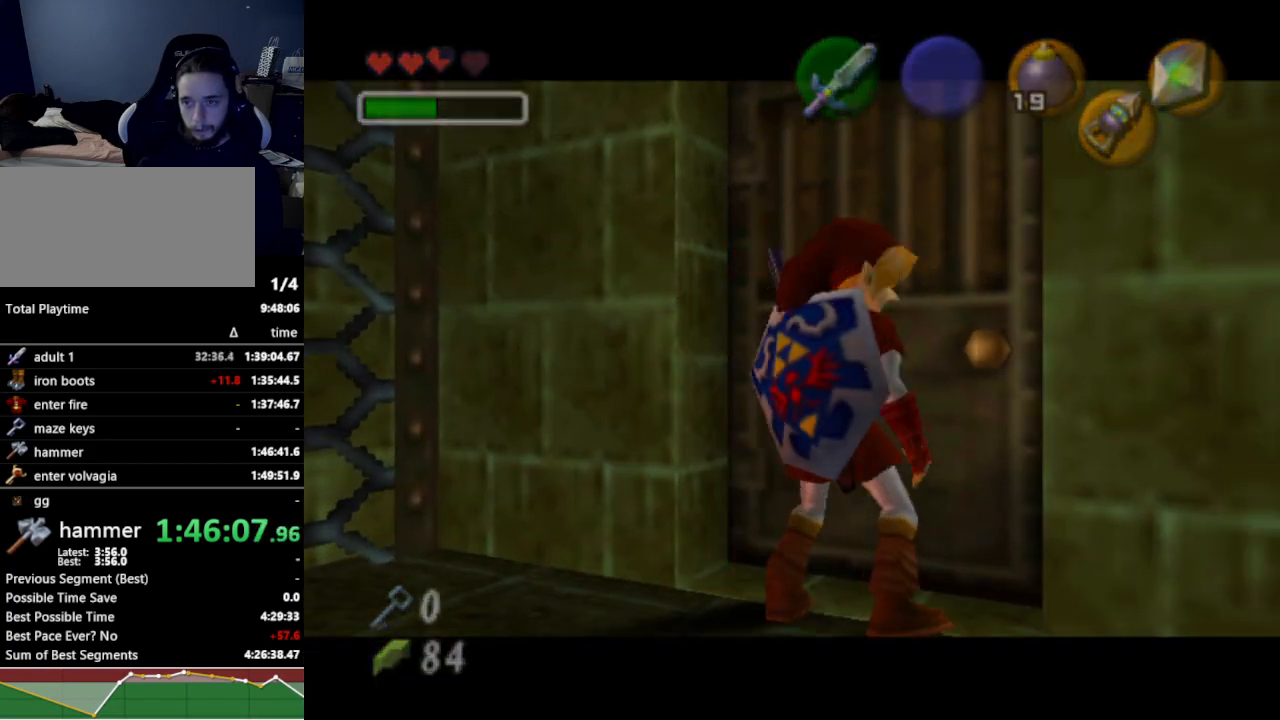
{"buttons": [], "left_stick": "center", "right_stick": "center", "events": []}
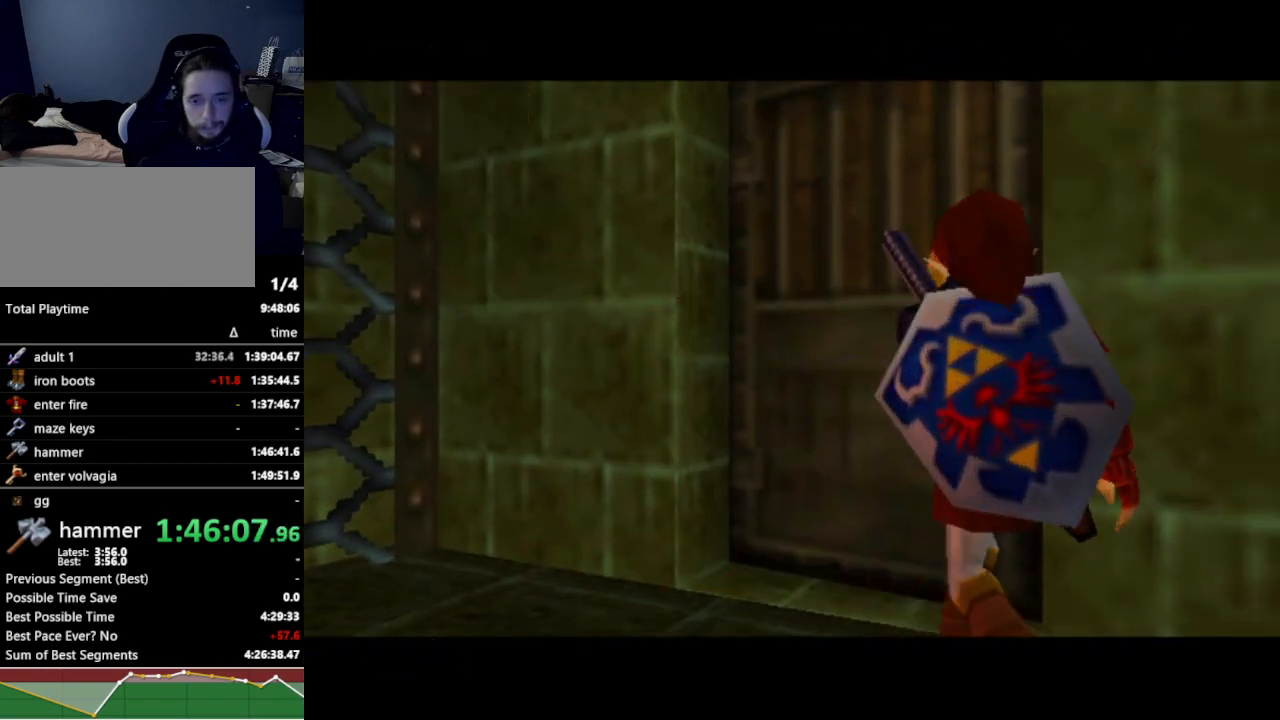
{"buttons": [], "left_stick": "center", "right_stick": "center", "events": []}
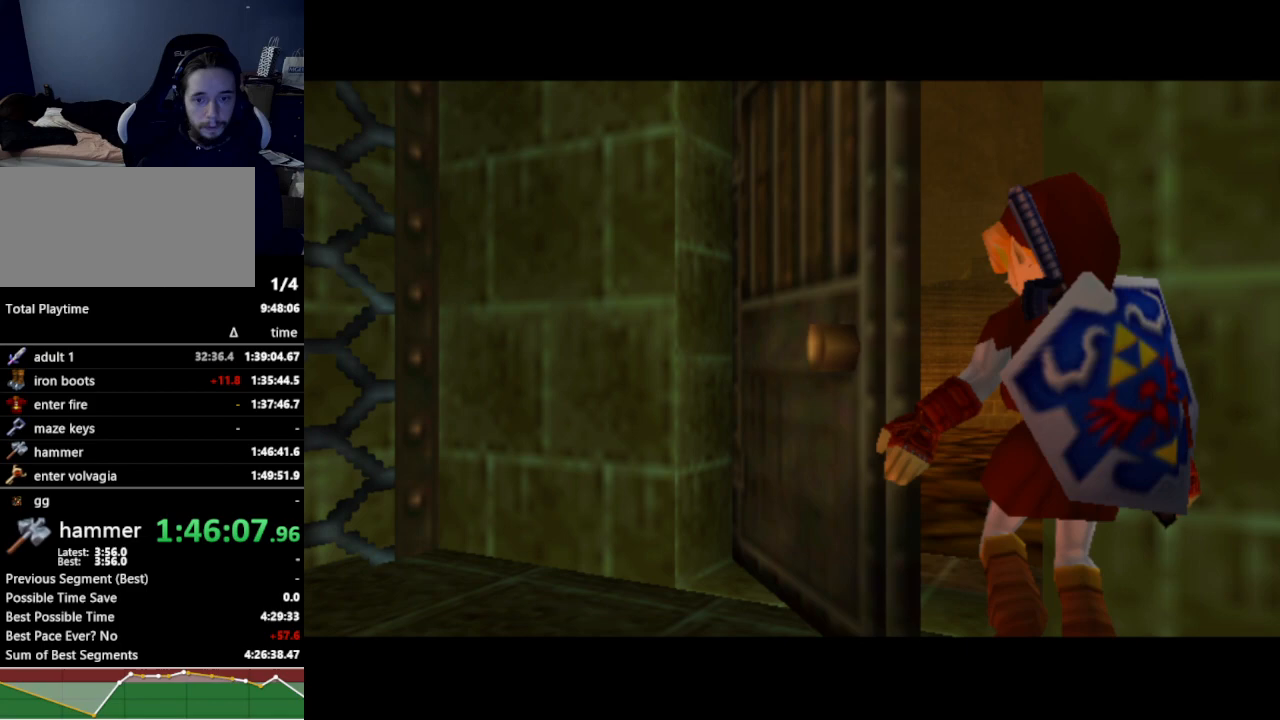
{"buttons": [], "left_stick": "center", "right_stick": "center", "events": []}
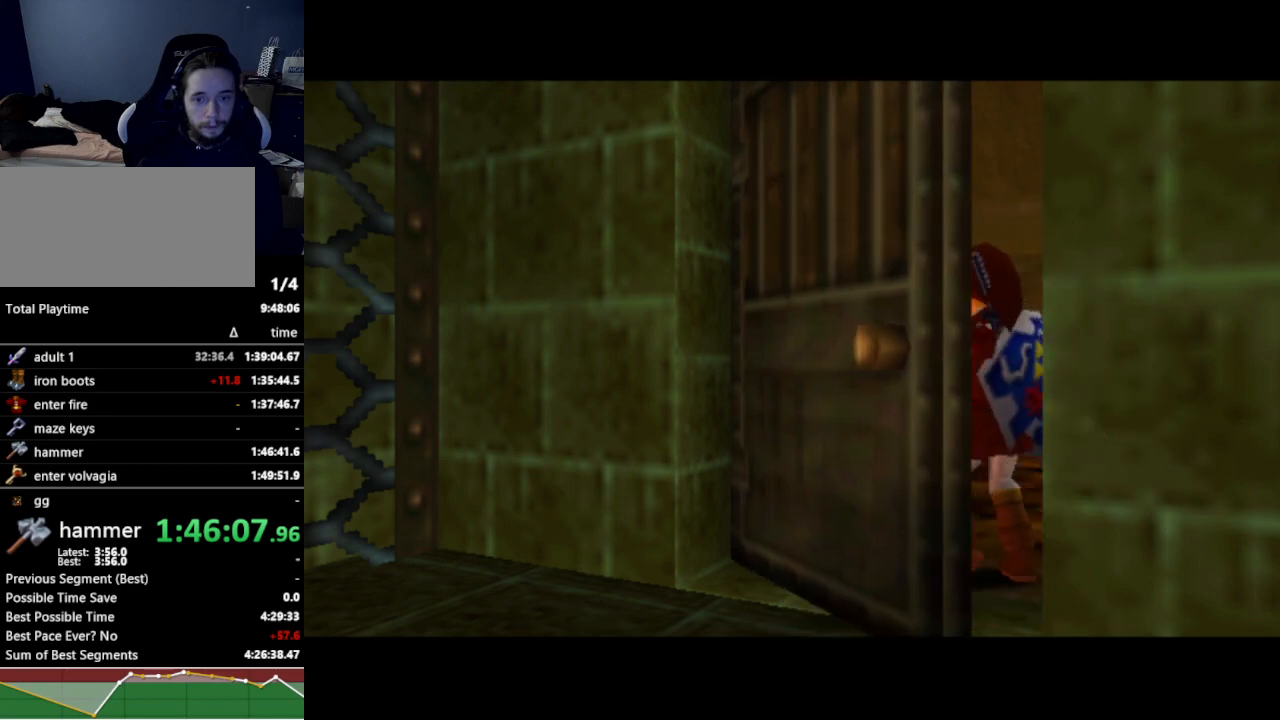
{"buttons": [], "left_stick": "center", "right_stick": "center", "events": []}
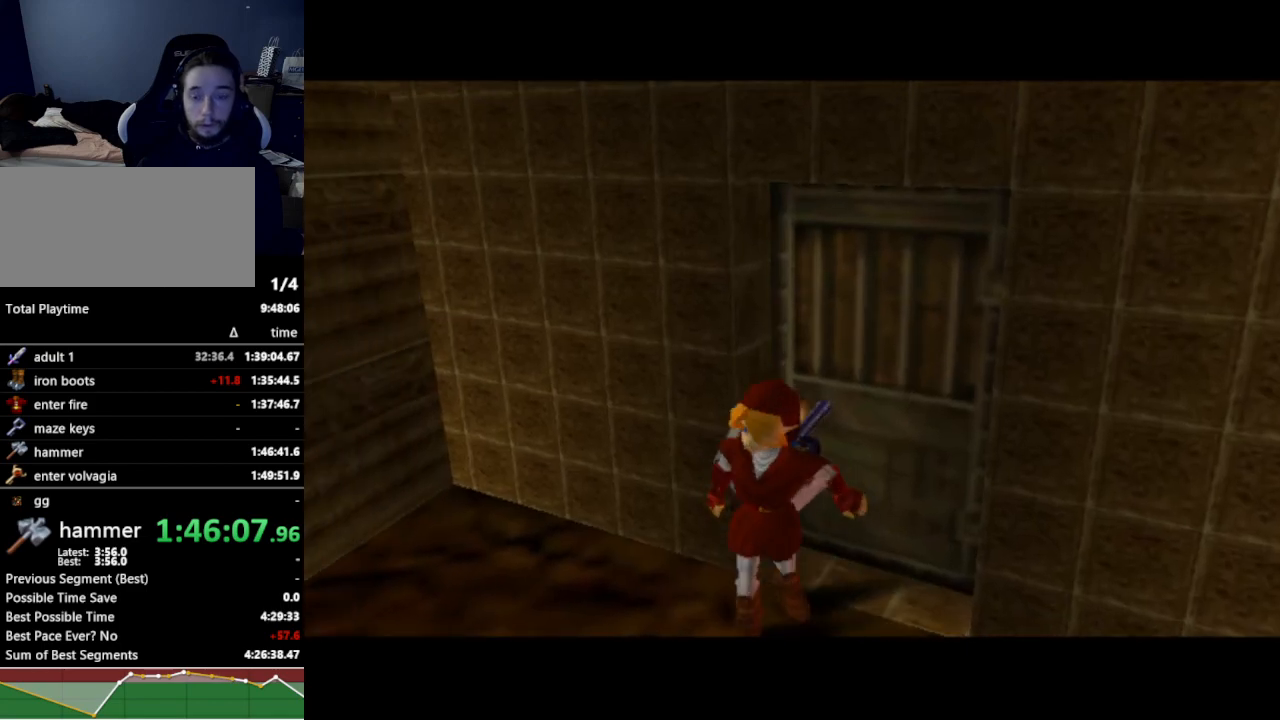
{"buttons": [], "left_stick": "center", "right_stick": "center", "events": []}
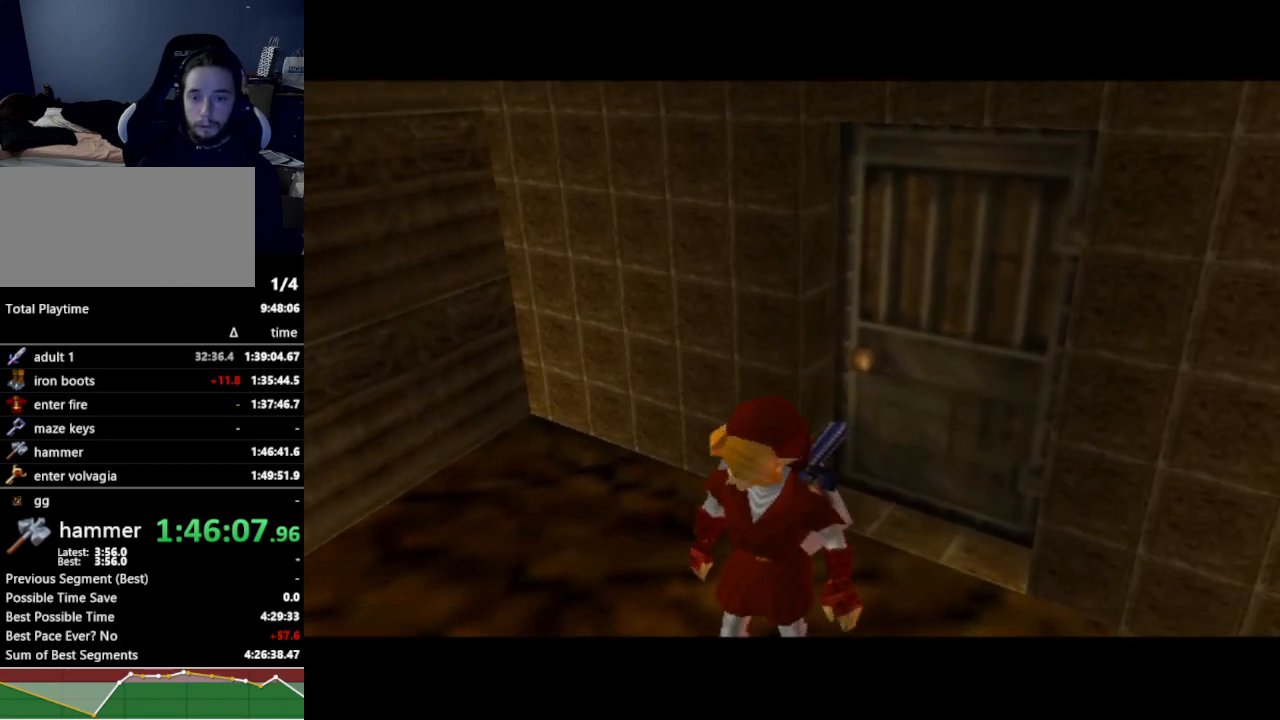
{"buttons": [], "left_stick": "center", "right_stick": "center", "events": []}
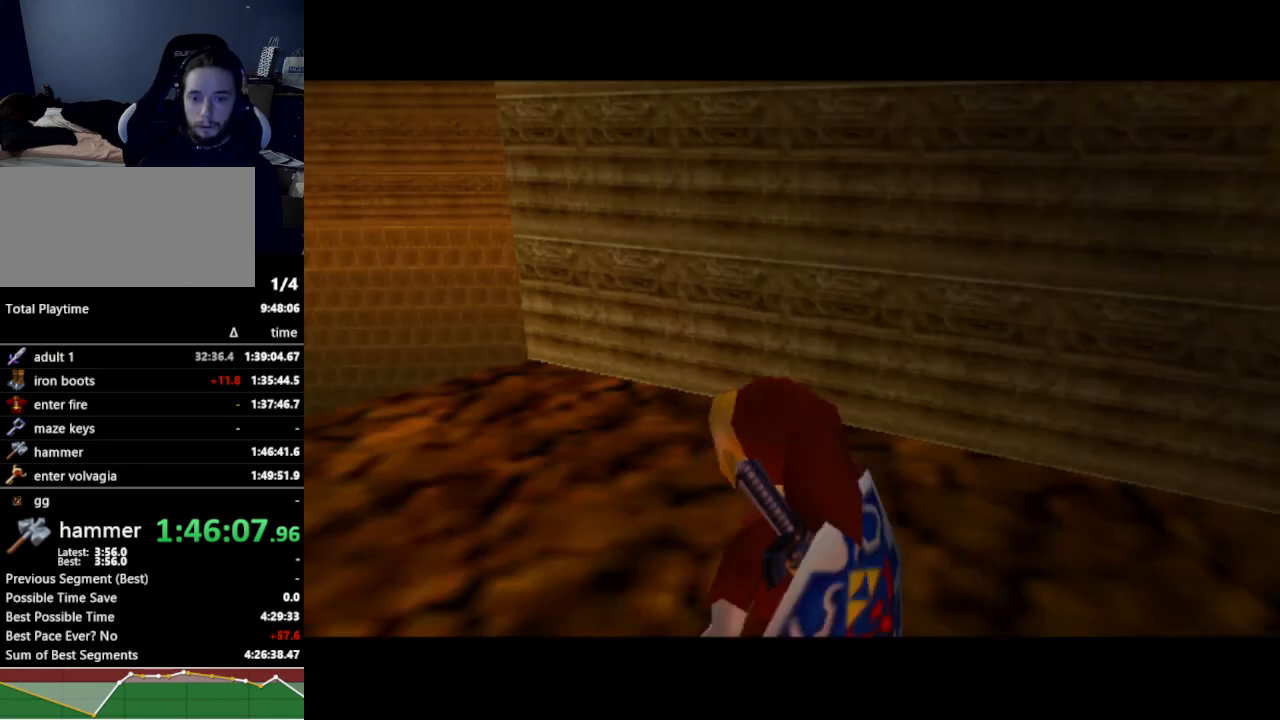
{"buttons": [], "left_stick": "up-left", "right_stick": "center", "events": [[233, "left_stick", "up"], [400, "left_stick", "up-left"]]}
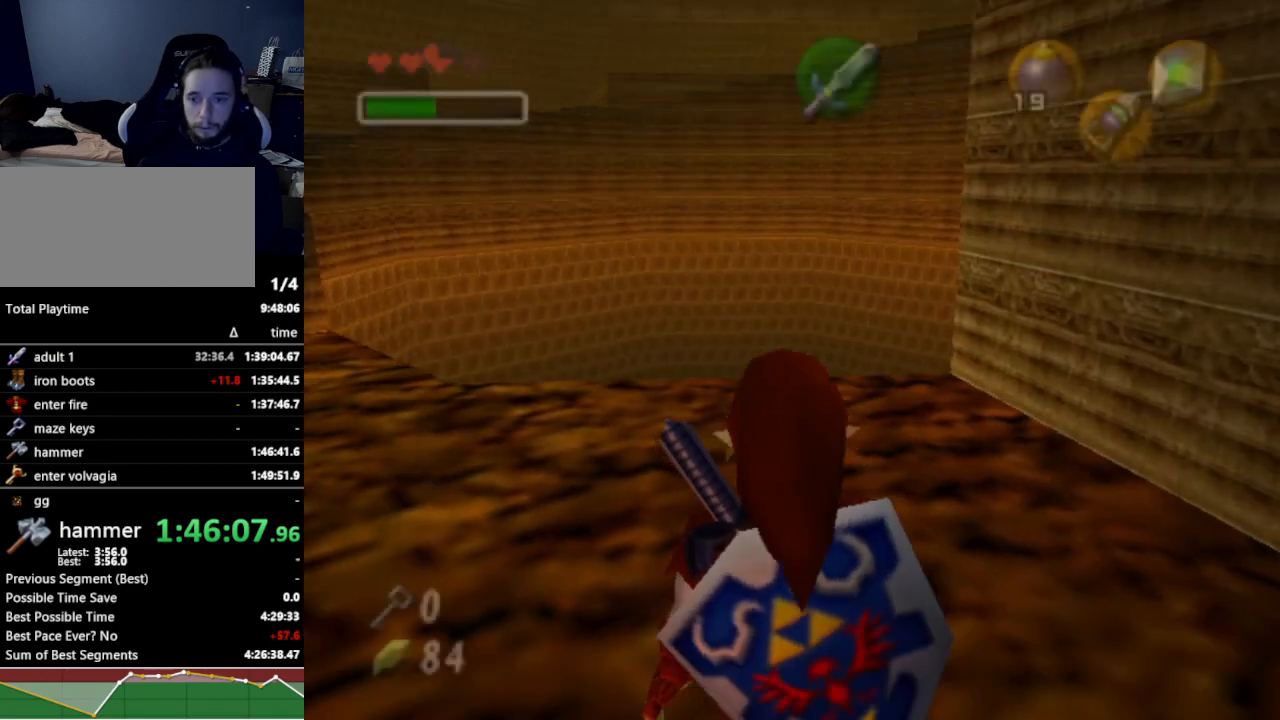
{"buttons": [], "left_stick": "up", "right_stick": "center", "events": [[500, "left_stick", "up"]]}
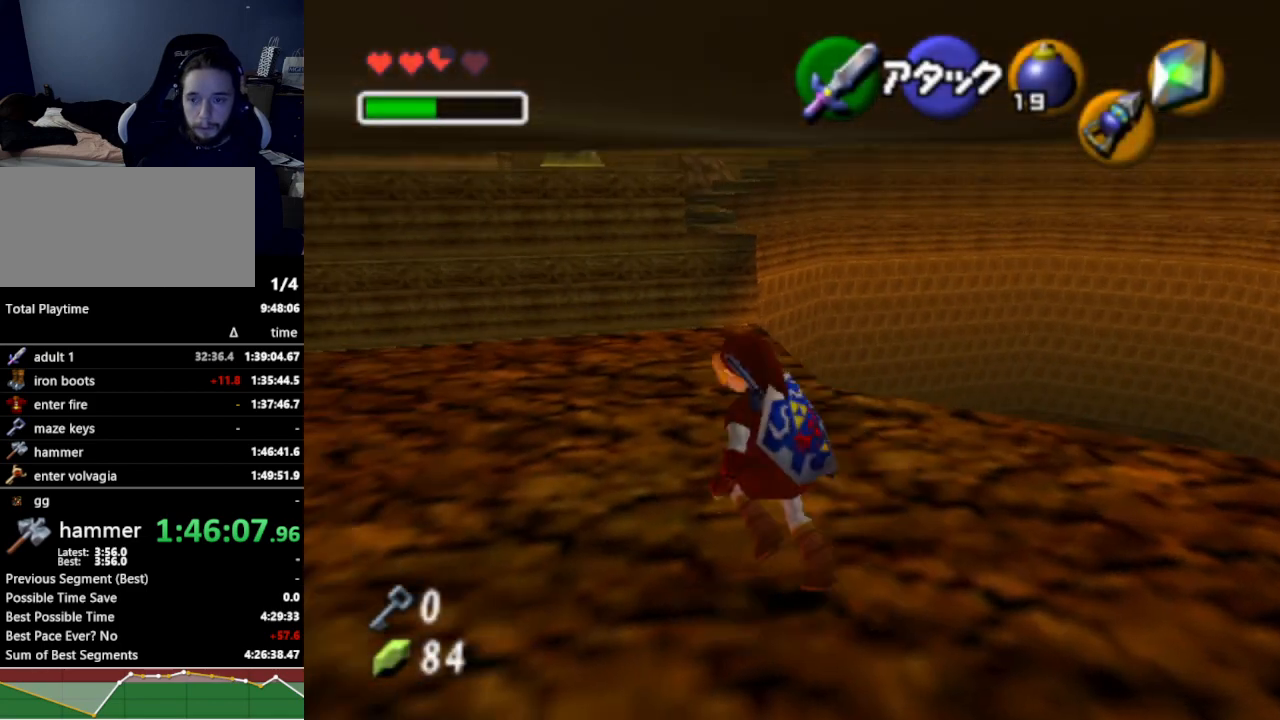
{"buttons": [], "left_stick": "up", "right_stick": "center", "events": [[200, "A", "down"], [333, "A", "up"]]}
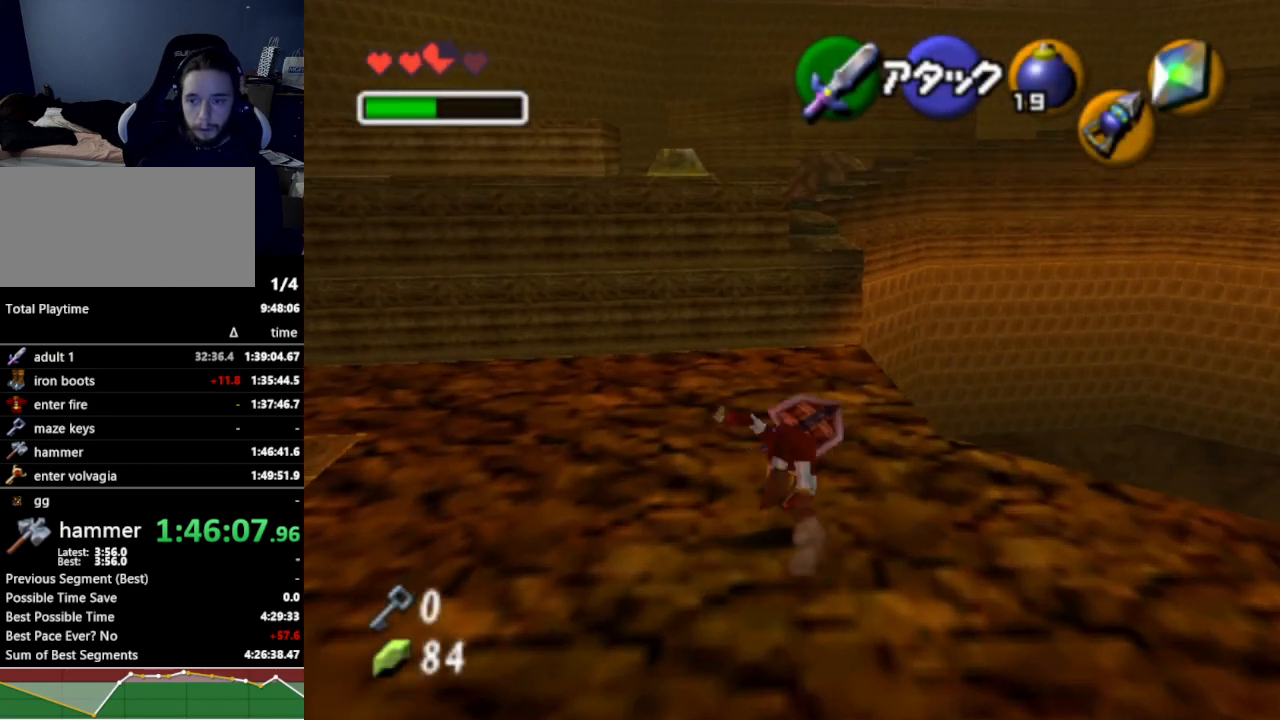
{"buttons": [], "left_stick": "up", "right_stick": "center", "events": []}
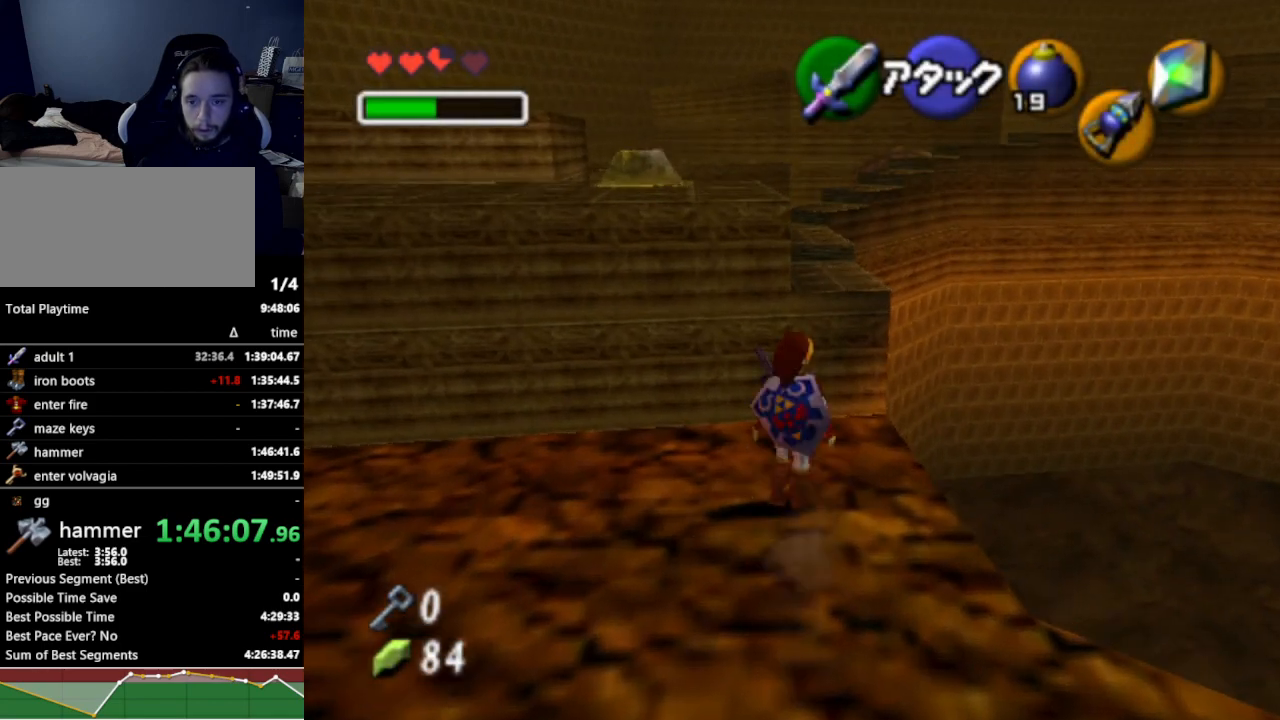
{"buttons": [], "left_stick": "up", "right_stick": "center", "events": [[367, "A", "down"], [500, "A", "up"]]}
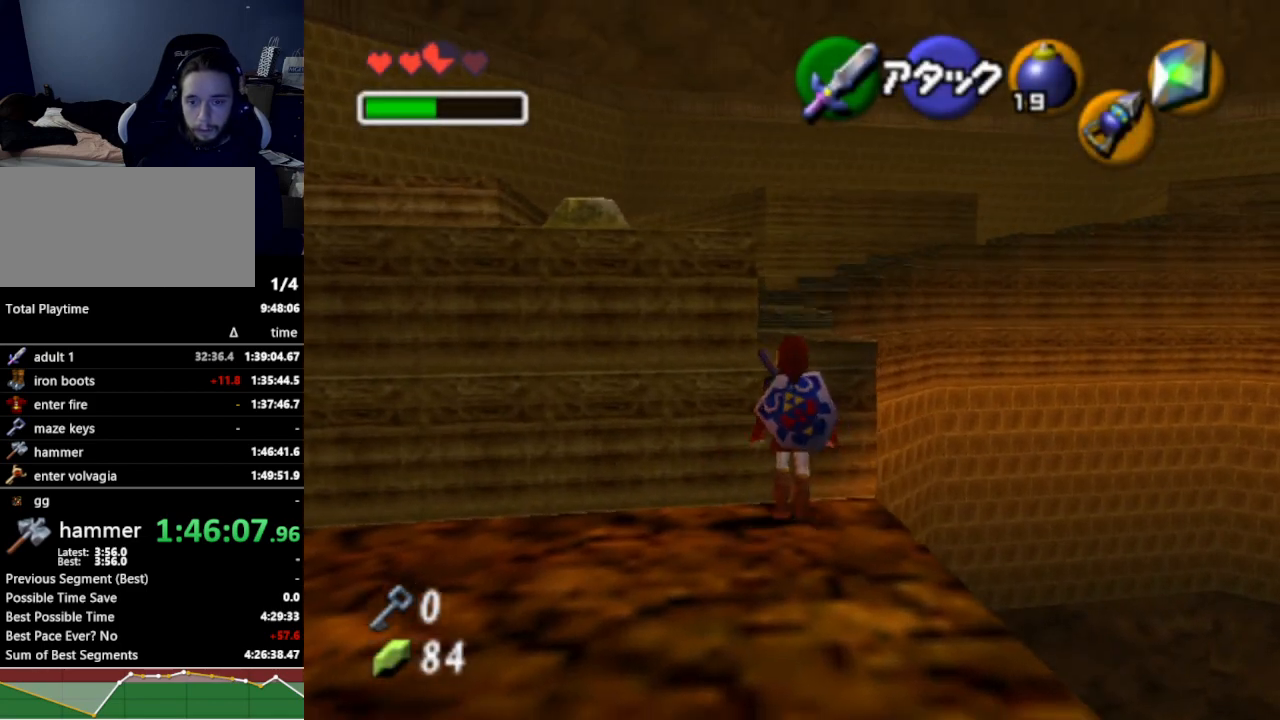
{"buttons": ["L1"], "left_stick": "up", "right_stick": "center", "events": [[33, "L1", "down"]]}
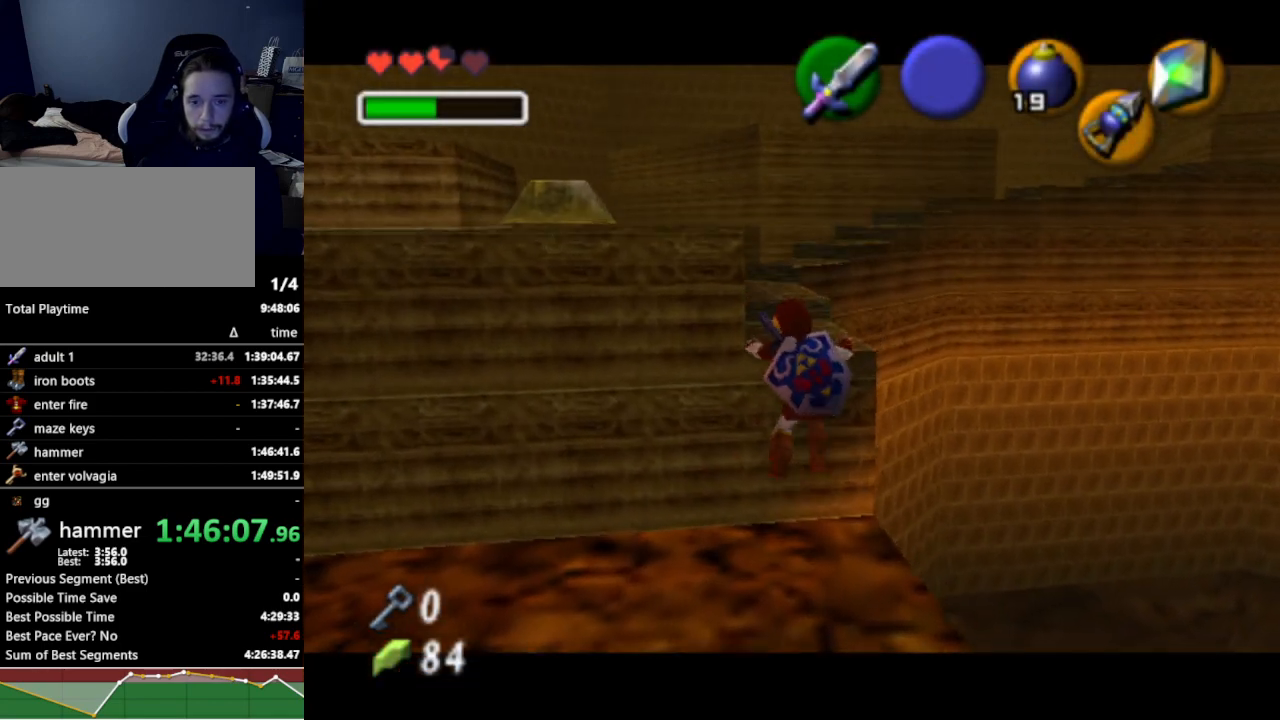
{"buttons": ["L1"], "left_stick": "up", "right_stick": "center", "events": []}
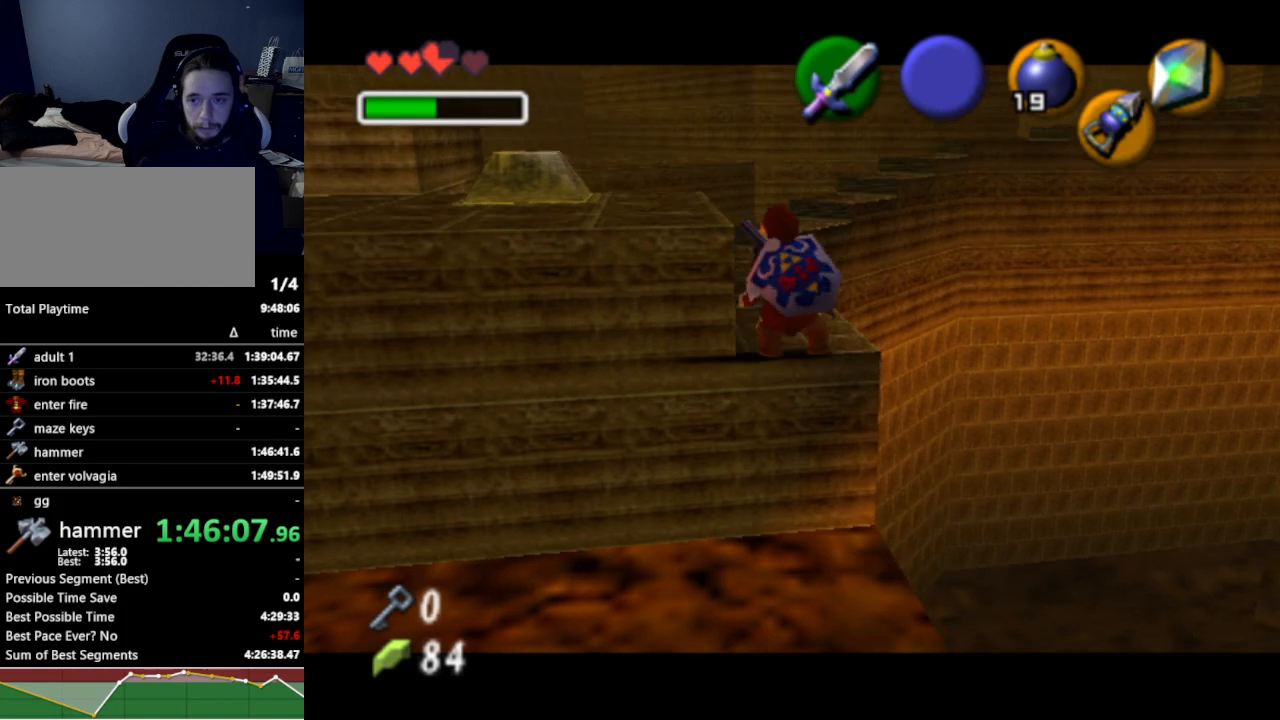
{"buttons": ["A", "L1"], "left_stick": "left", "right_stick": "center", "events": [[433, "left_stick", "left"], [467, "A", "down"]]}
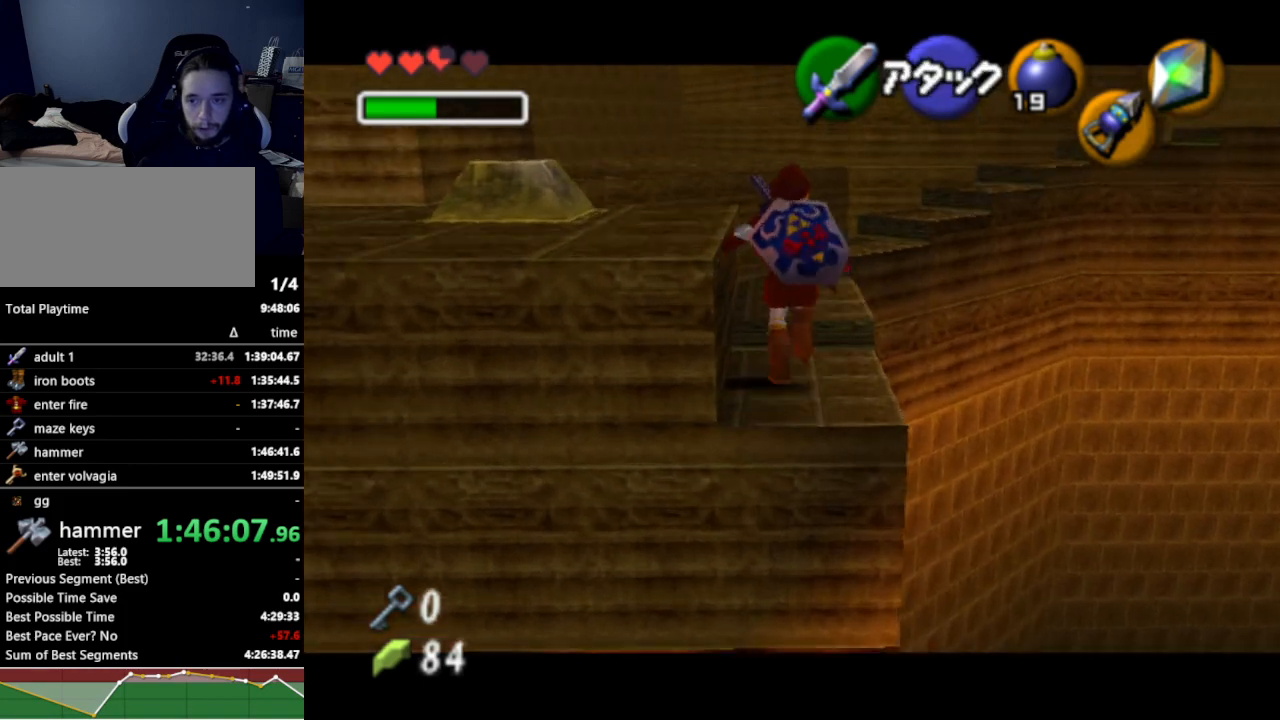
{"buttons": ["L1"], "left_stick": "left", "right_stick": "center", "events": [[67, "A", "up"]]}
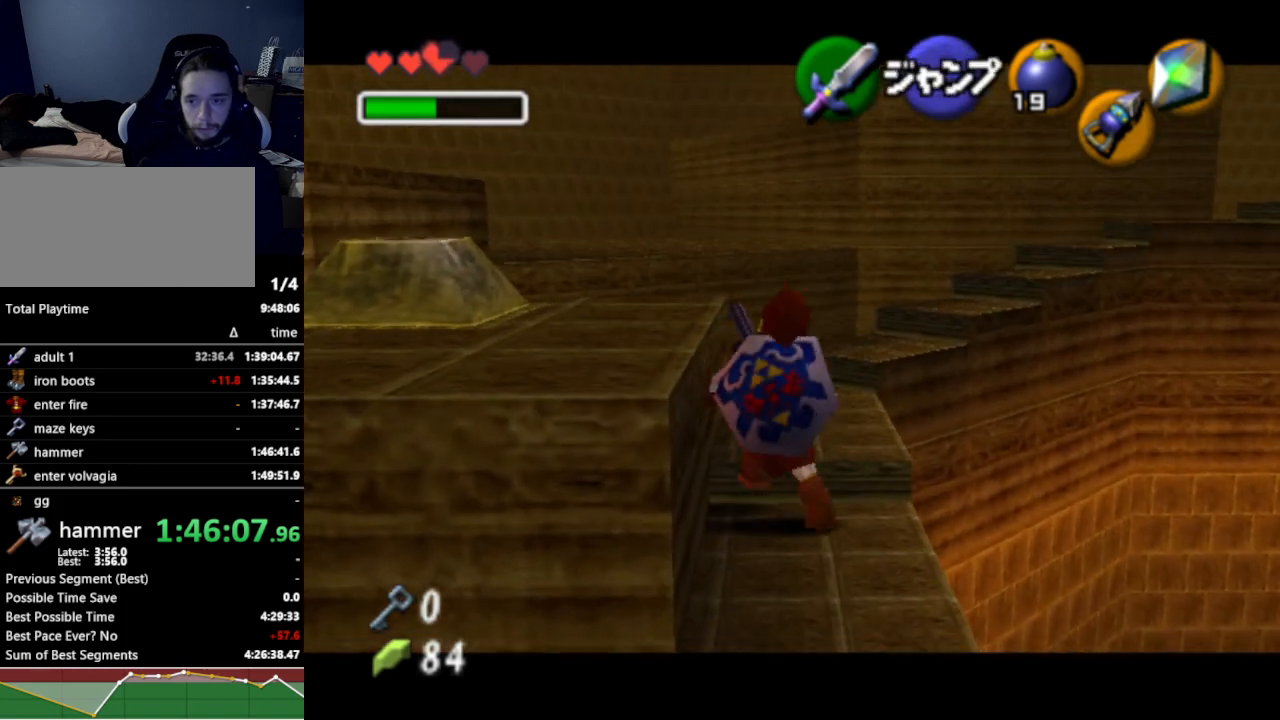
{"buttons": ["L1"], "left_stick": "left", "right_stick": "center", "events": [[300, "left_stick", "up"], [467, "left_stick", "left"]]}
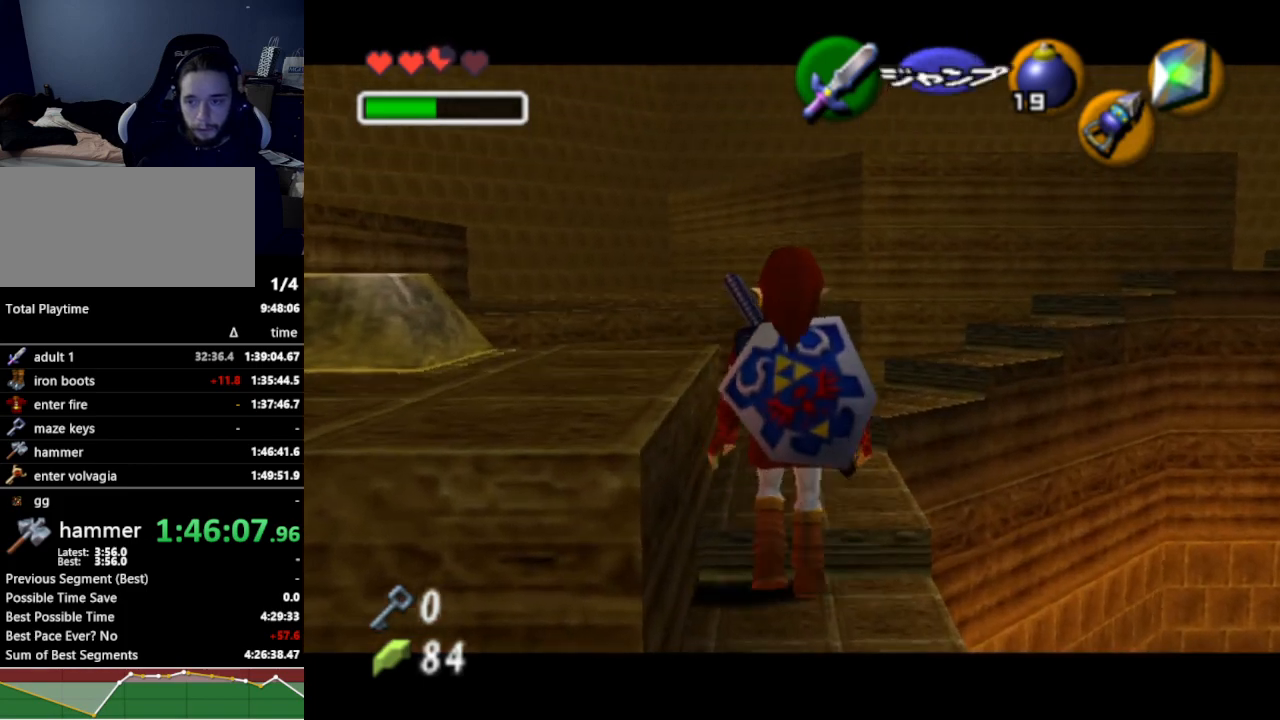
{"buttons": ["L1"], "left_stick": "left", "right_stick": "center", "events": [[33, "A", "down"], [133, "A", "up"]]}